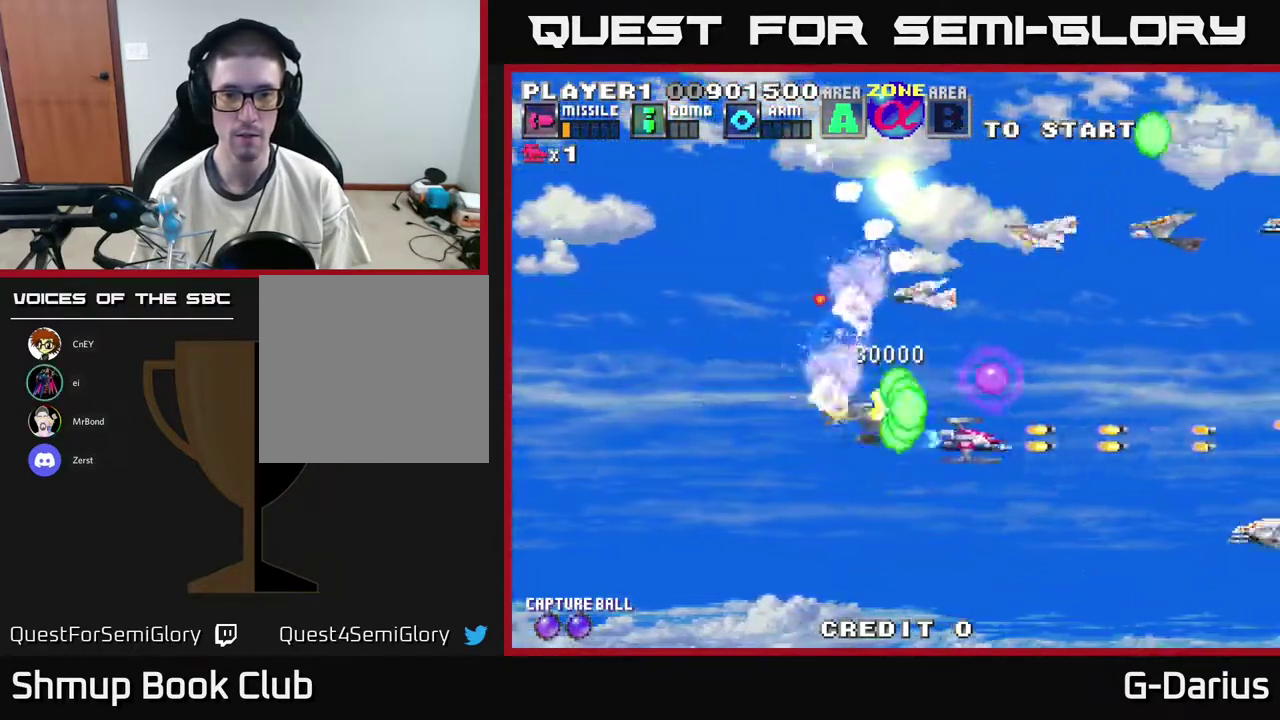
Gameplay with a controller (Xbox layout); each line is a JSON object with the inputs held at the frame after it (dt_ms = milliseconds from this image to that frame). "events" lists button and stick changes between this image and that frame as [ms after this image, input, new state], when the widget could be followed in between. Not read: DPAD_RIGHT L3 R3 left_stick.
{"dt_ms": 400, "buttons": ["A", "DPAD_DOWN", "DPAD_LEFT"], "right_stick": "center", "events": [[50, "DPAD_DOWN", "up"], [217, "DPAD_LEFT", "down"], [333, "DPAD_DOWN", "down"]]}
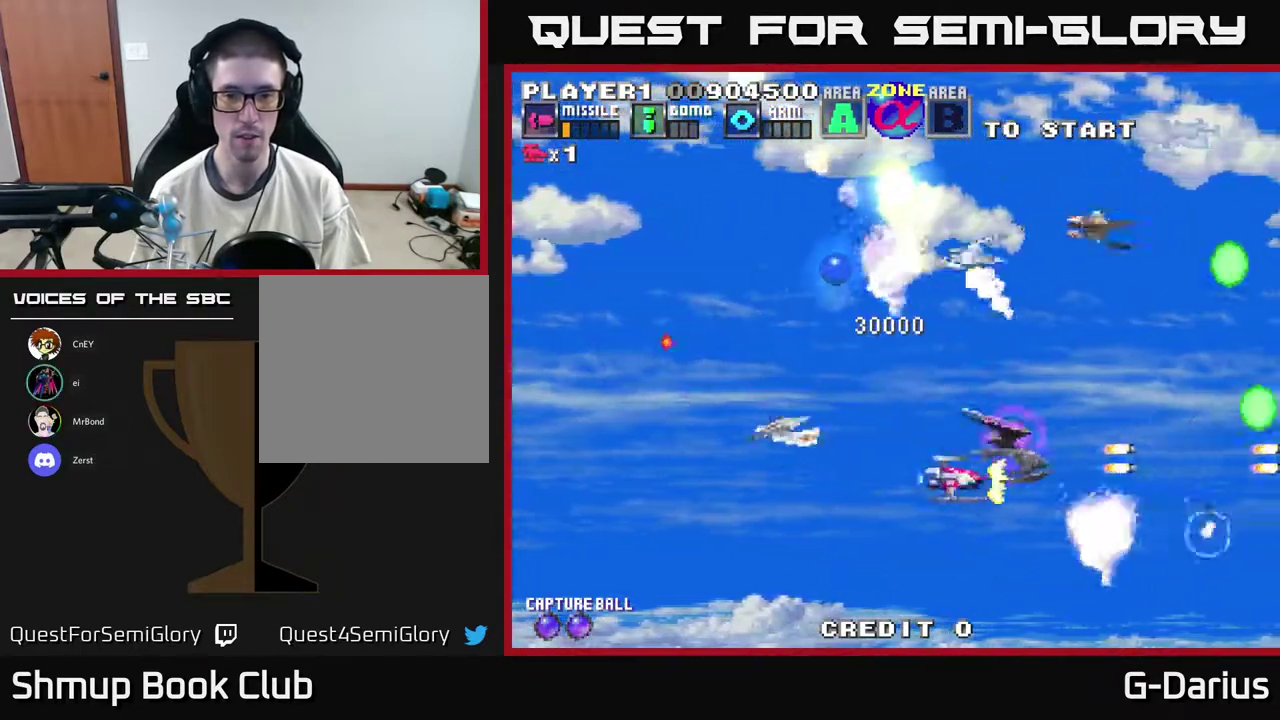
{"dt_ms": 400, "buttons": ["A", "DPAD_LEFT"], "right_stick": "center", "events": [[133, "DPAD_DOWN", "up"], [183, "DPAD_UP", "down"], [300, "DPAD_UP", "up"]]}
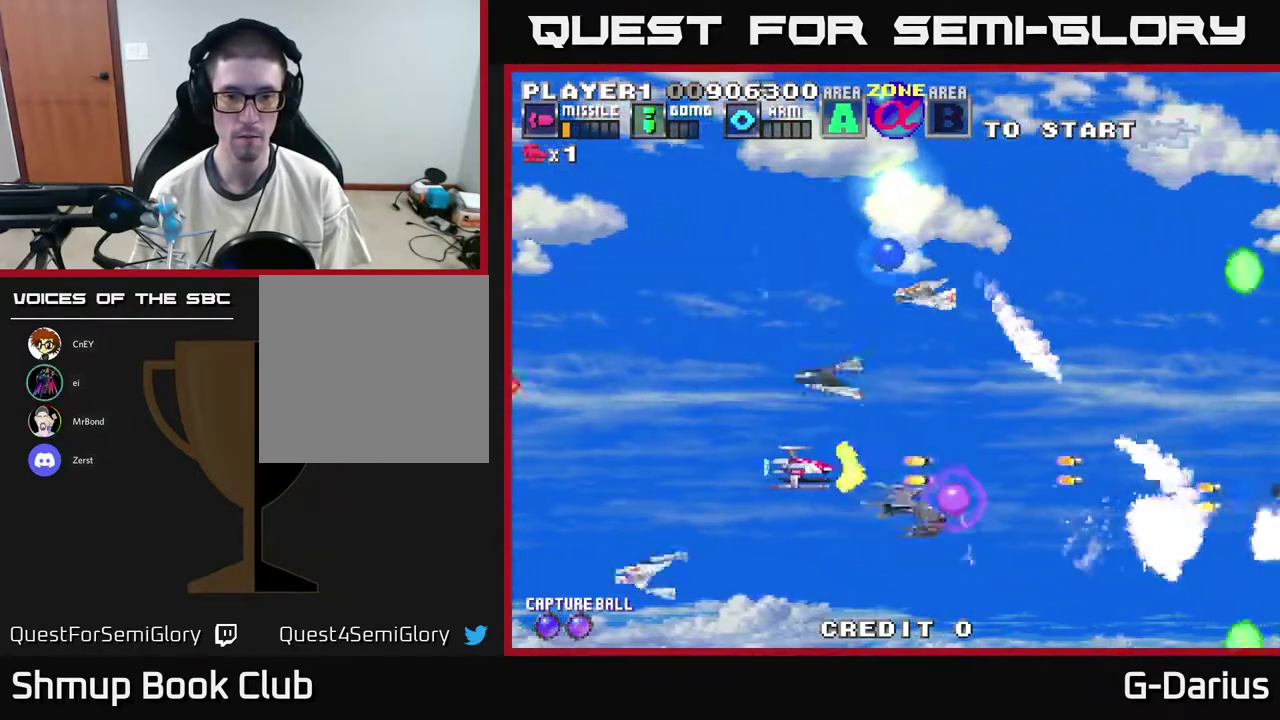
{"dt_ms": 600, "buttons": ["A", "DPAD_LEFT"], "right_stick": "center", "events": [[83, "DPAD_DOWN", "down"], [600, "DPAD_DOWN", "up"]]}
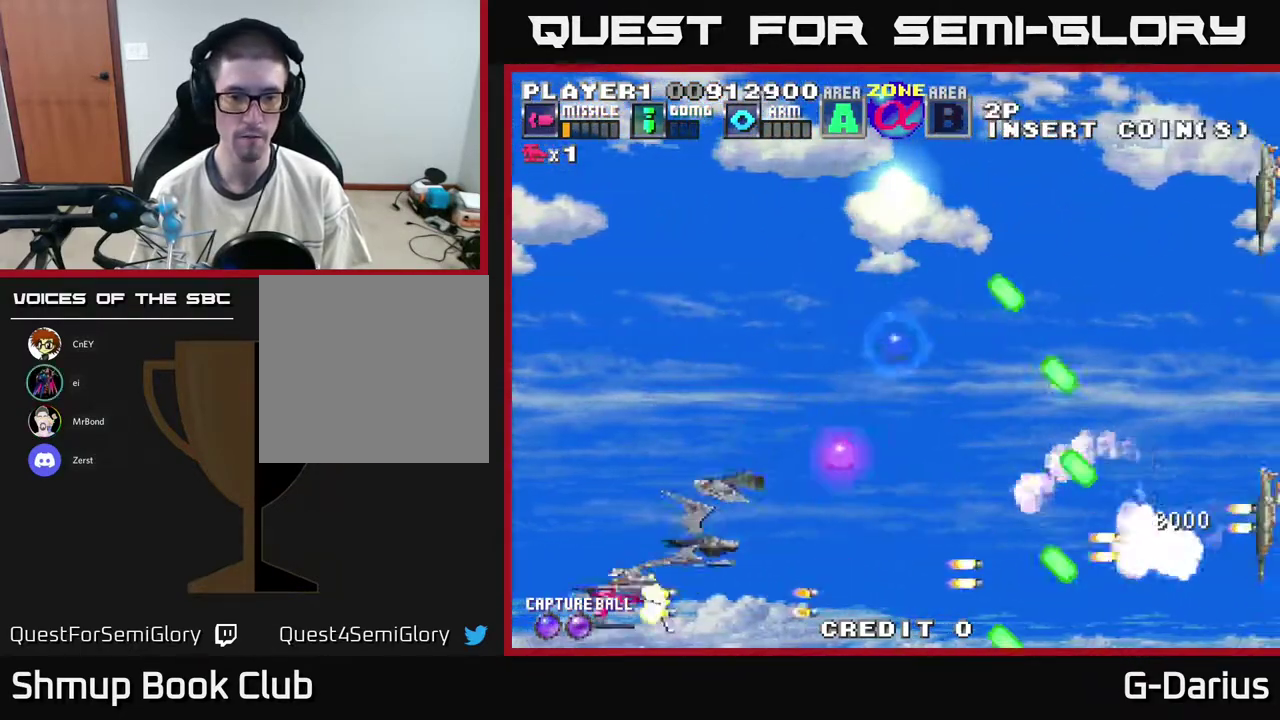
{"dt_ms": 400, "buttons": ["A", "DPAD_UP"], "right_stick": "center", "events": [[133, "DPAD_UP", "down"], [200, "DPAD_LEFT", "up"]]}
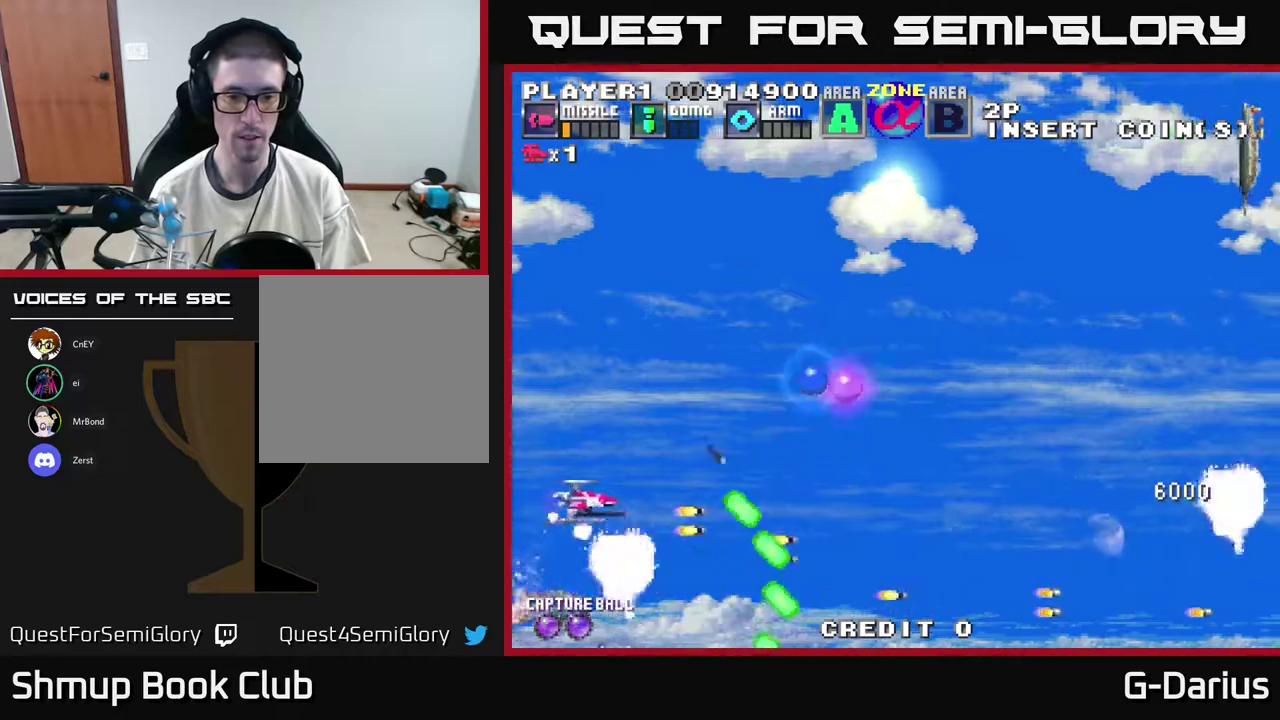
{"dt_ms": 700, "buttons": ["A", "DPAD_DOWN"], "right_stick": "center", "events": [[633, "DPAD_UP", "up"], [667, "DPAD_DOWN", "down"]]}
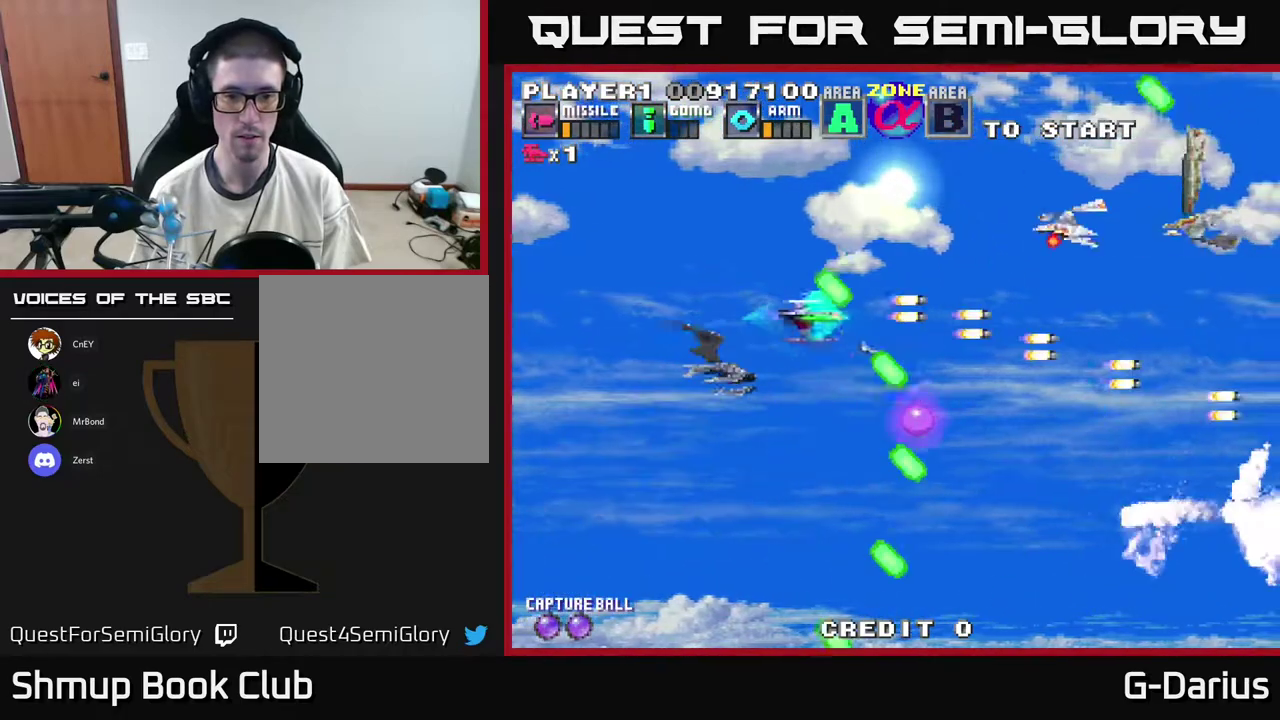
{"dt_ms": 300, "buttons": ["A", "DPAD_DOWN"], "right_stick": "center", "events": []}
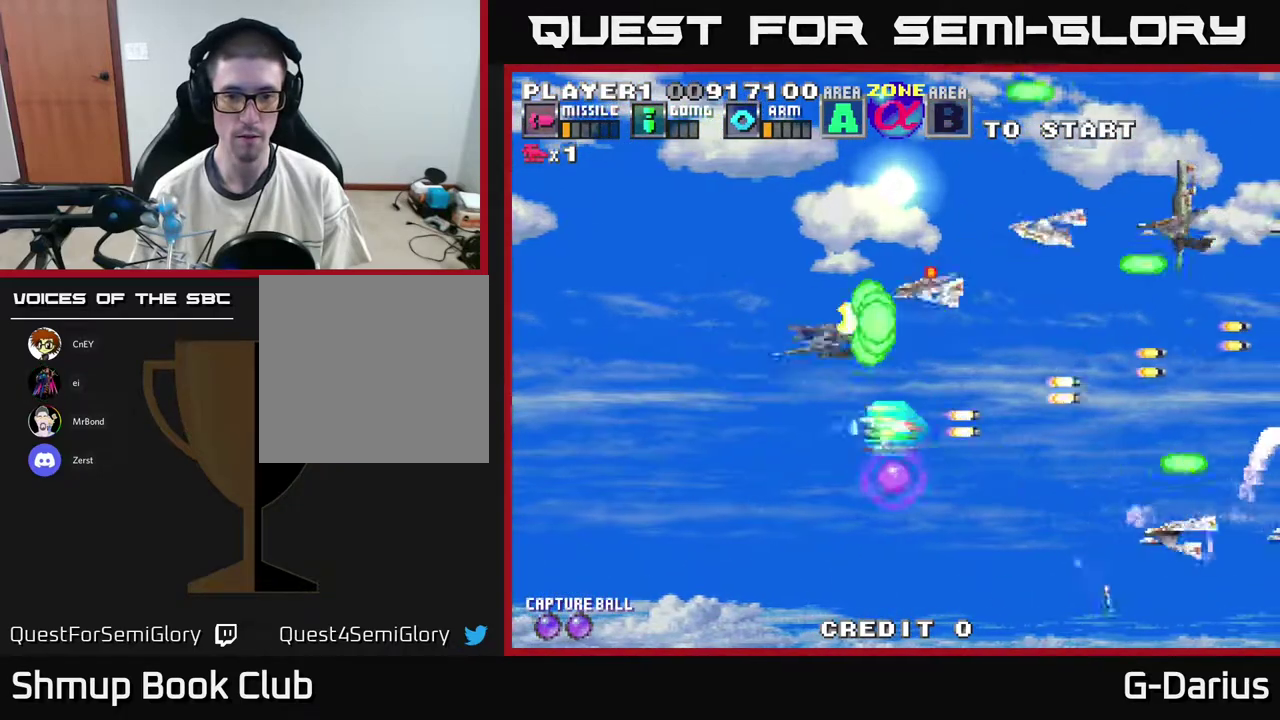
{"dt_ms": 400, "buttons": ["A", "DPAD_UP", "DPAD_LEFT"], "right_stick": "center", "events": [[133, "DPAD_LEFT", "down"], [233, "DPAD_DOWN", "up"], [317, "DPAD_UP", "down"]]}
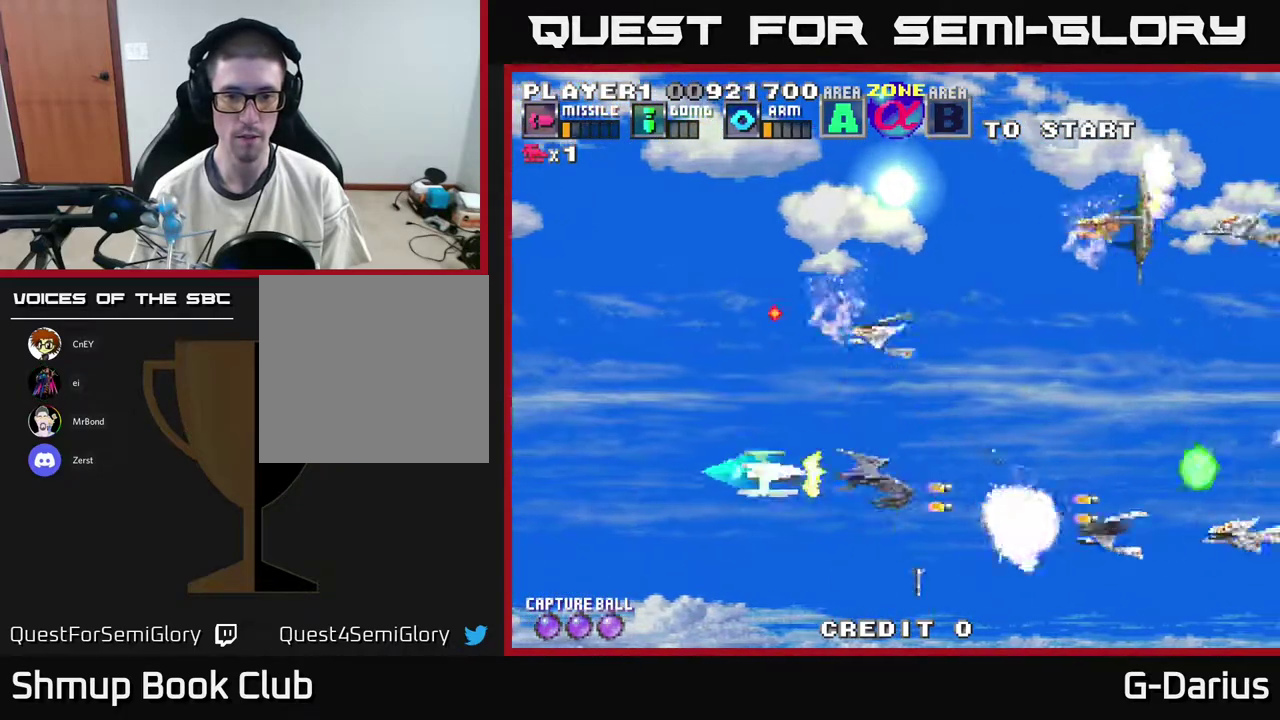
{"dt_ms": 600, "buttons": ["A", "DPAD_UP"], "right_stick": "center", "events": [[250, "DPAD_LEFT", "up"]]}
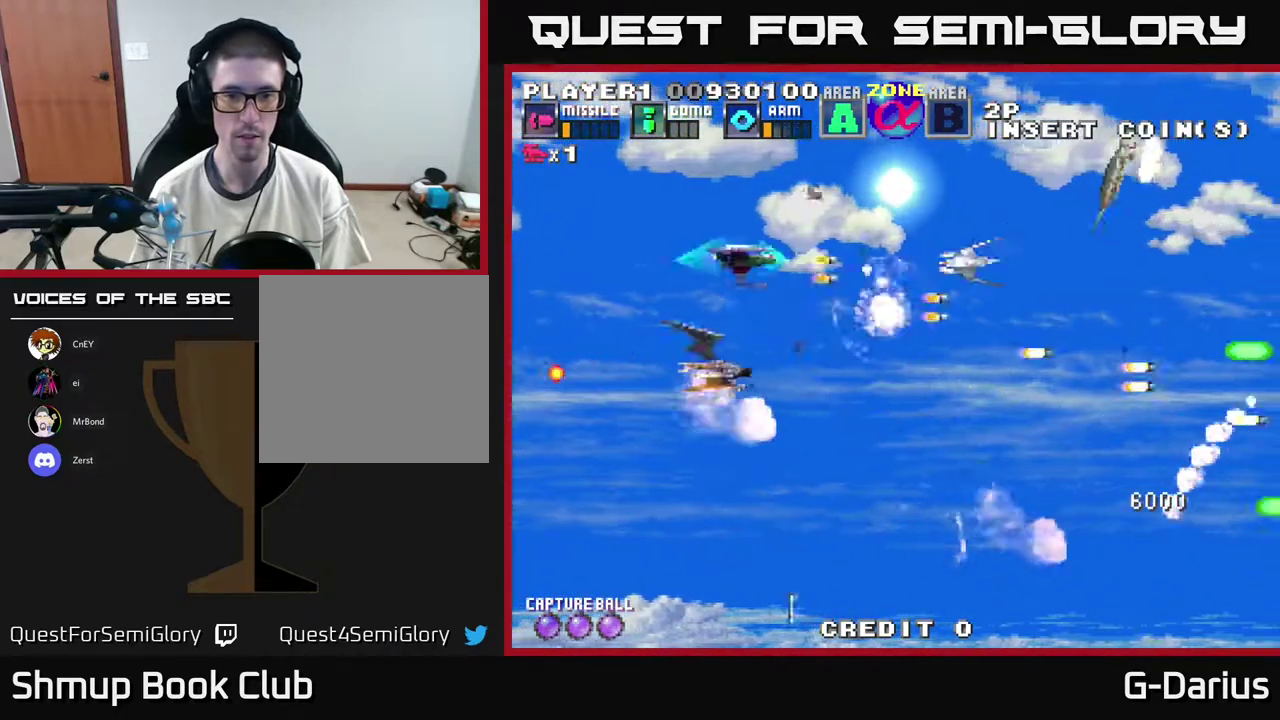
{"dt_ms": 500, "buttons": ["A", "DPAD_DOWN"], "right_stick": "center", "events": [[50, "DPAD_UP", "up"], [83, "DPAD_DOWN", "down"]]}
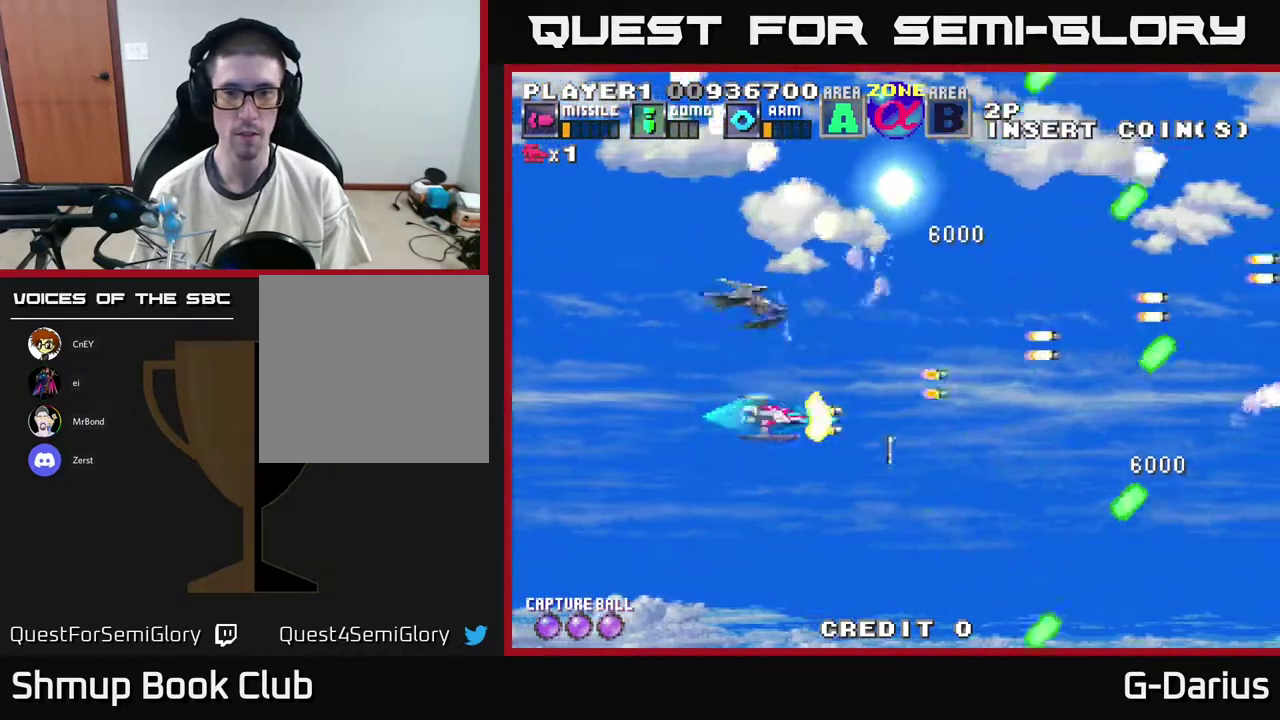
{"dt_ms": 500, "buttons": ["A", "DPAD_UP"], "right_stick": "center", "events": [[67, "DPAD_DOWN", "up"], [283, "DPAD_UP", "down"]]}
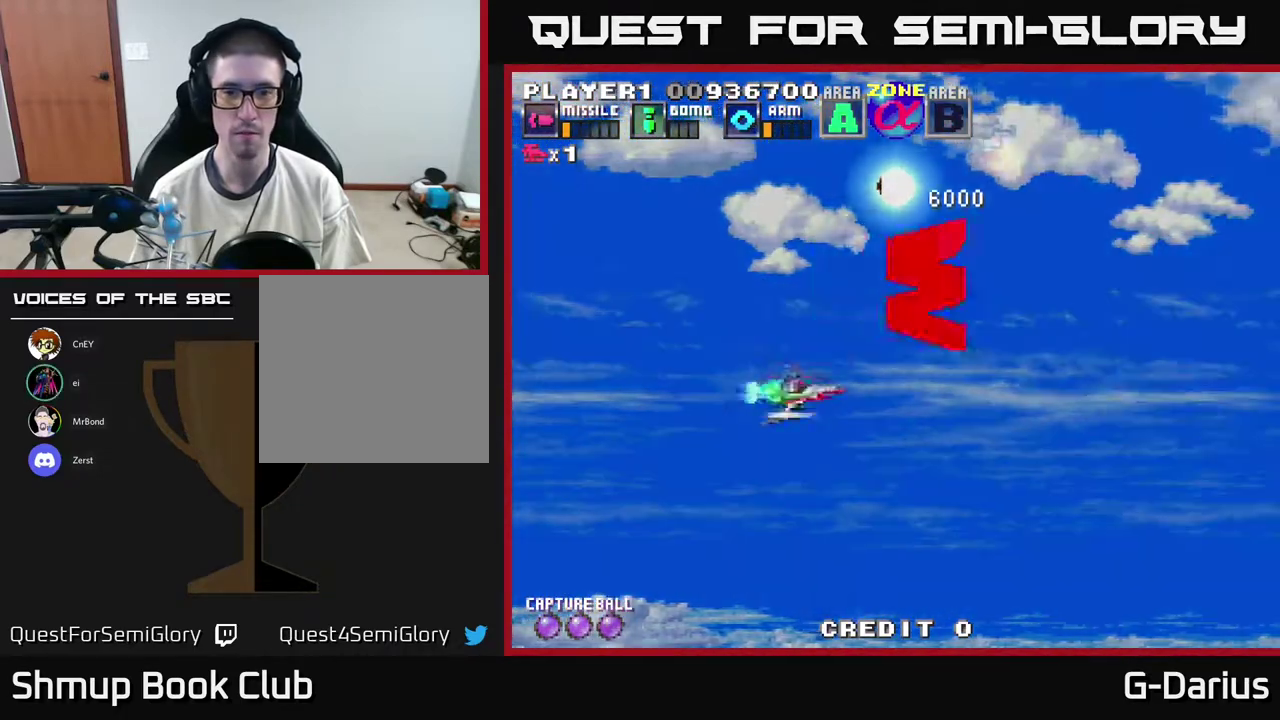
{"dt_ms": 500, "buttons": ["A"], "right_stick": "center", "events": [[67, "DPAD_UP", "up"]]}
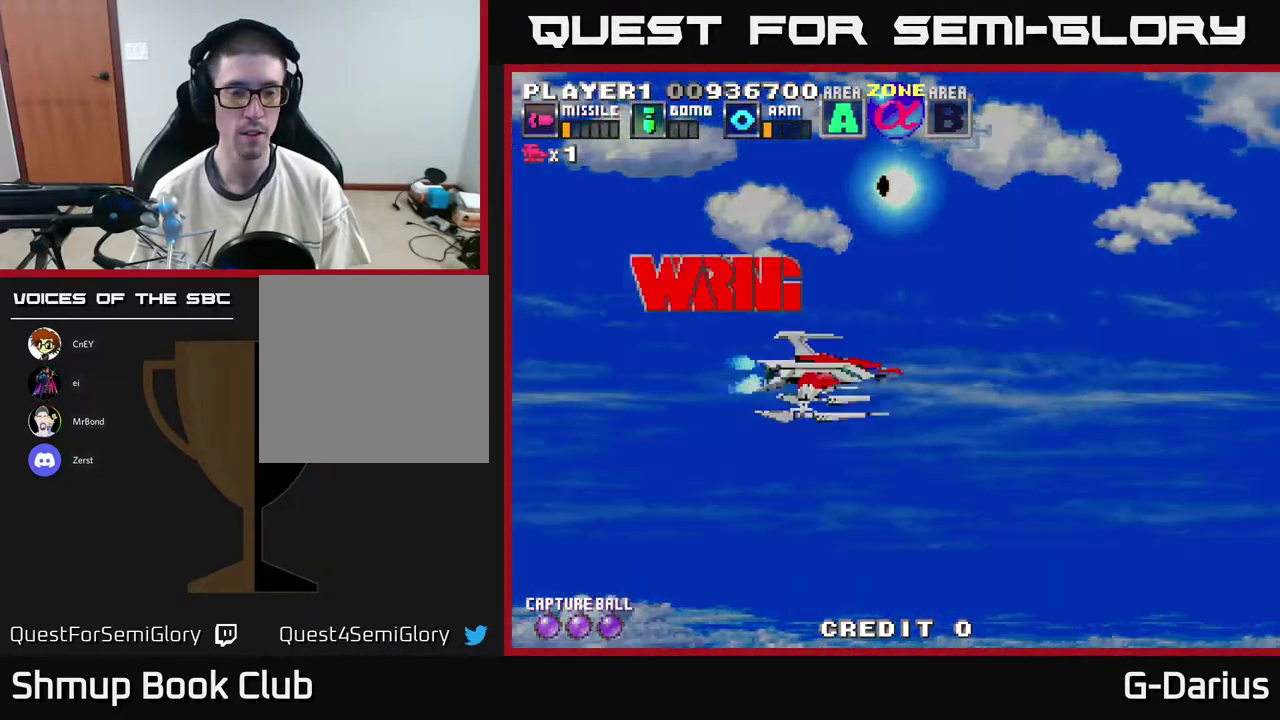
{"dt_ms": 500, "buttons": ["A"], "right_stick": "center", "events": []}
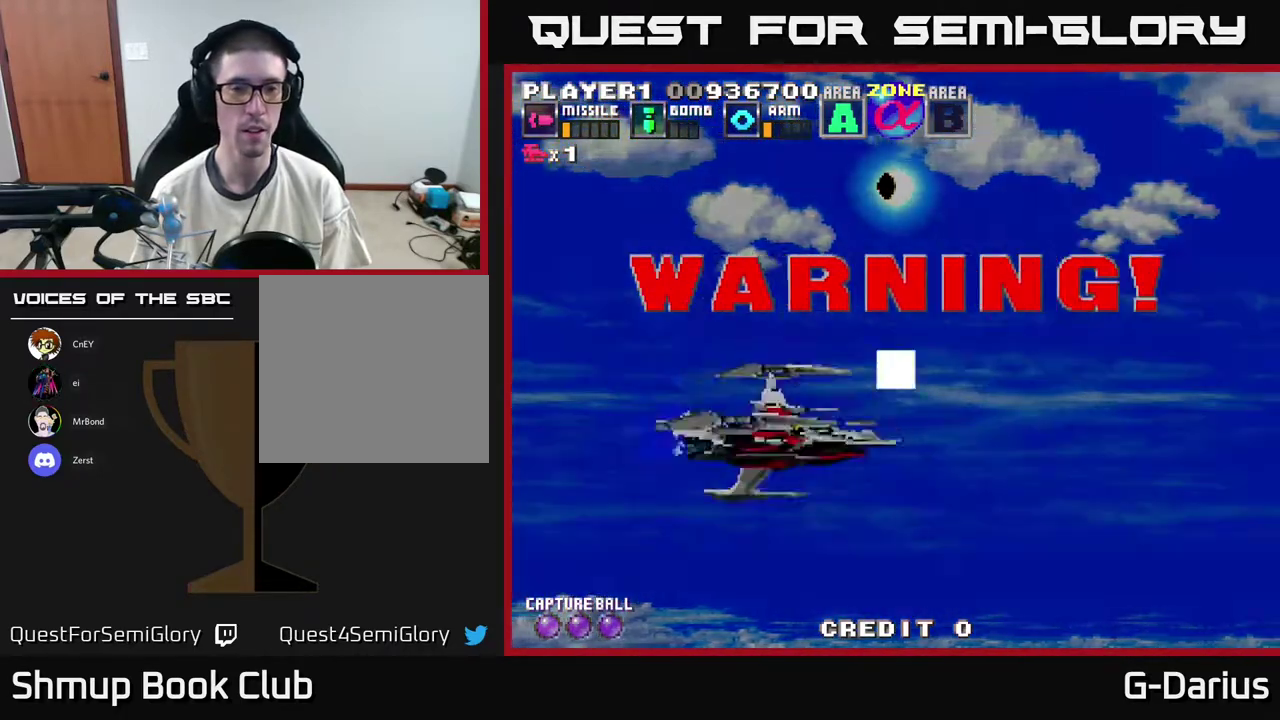
{"dt_ms": 500, "buttons": [], "right_stick": "center", "events": [[417, "A", "up"]]}
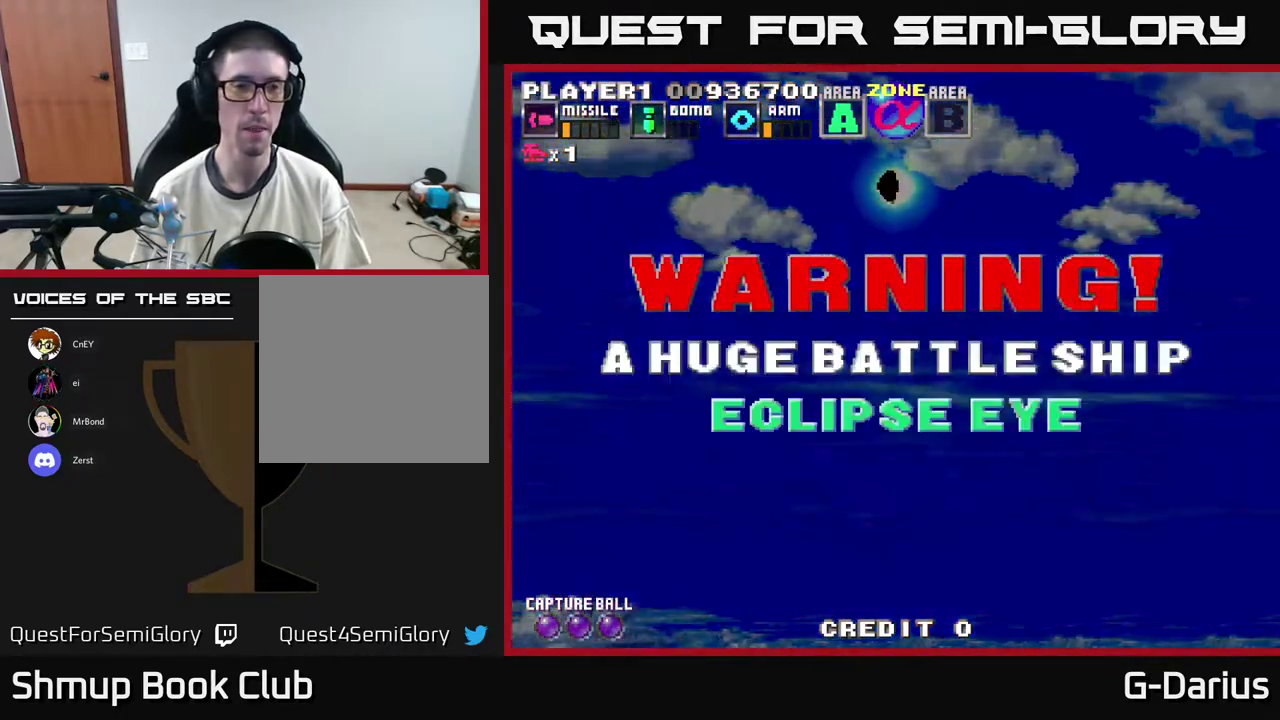
{"dt_ms": 500, "buttons": ["A"], "right_stick": "center", "events": [[483, "A", "down"]]}
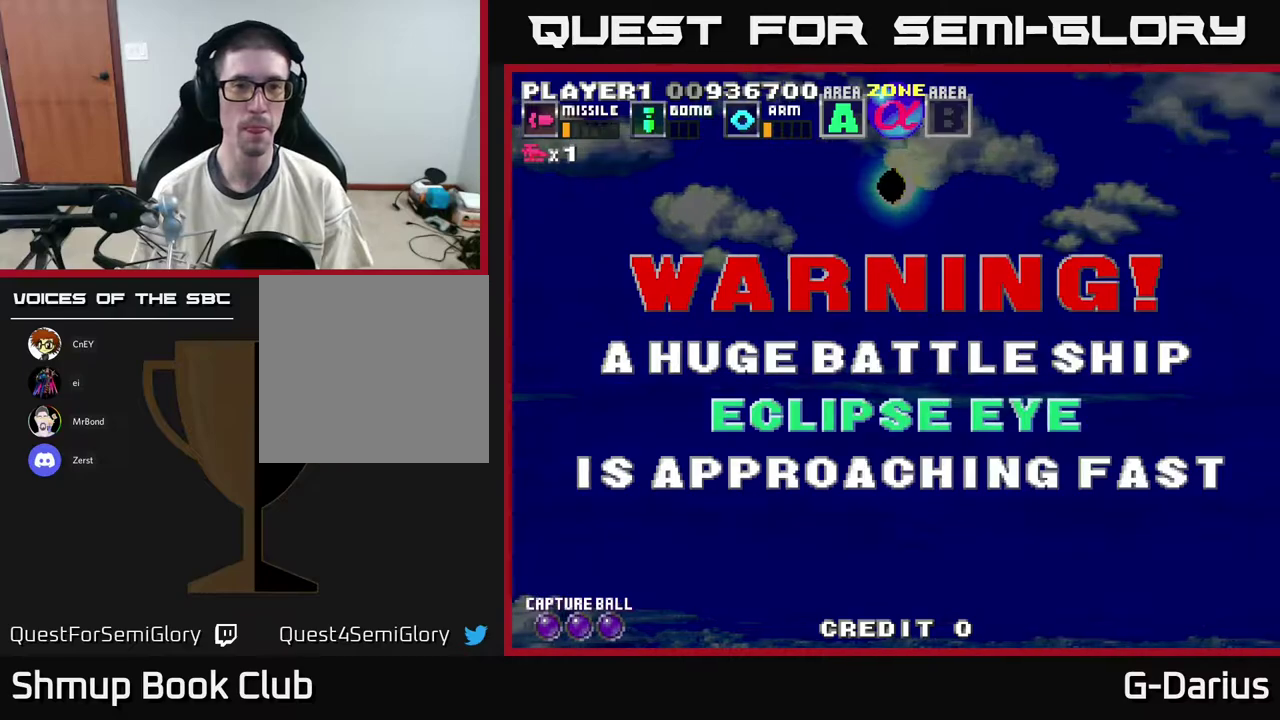
{"dt_ms": 500, "buttons": ["A"], "right_stick": "center", "events": []}
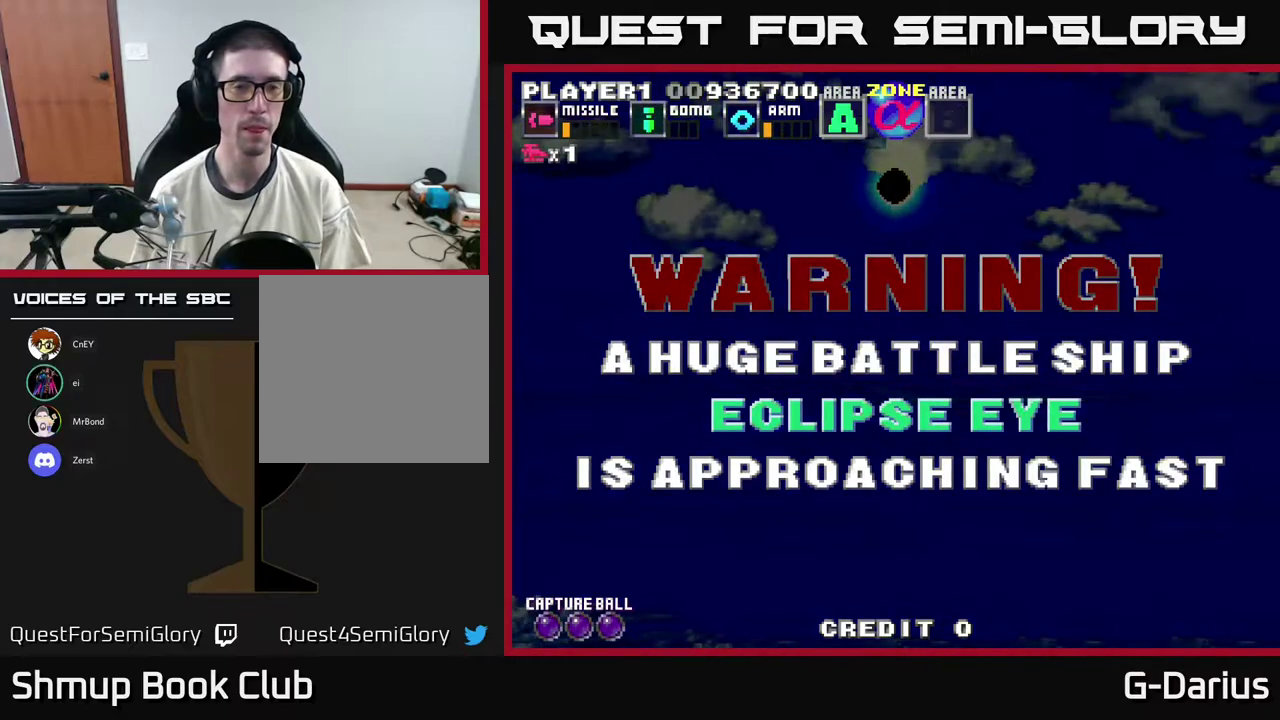
{"dt_ms": 500, "buttons": ["A"], "right_stick": "center", "events": []}
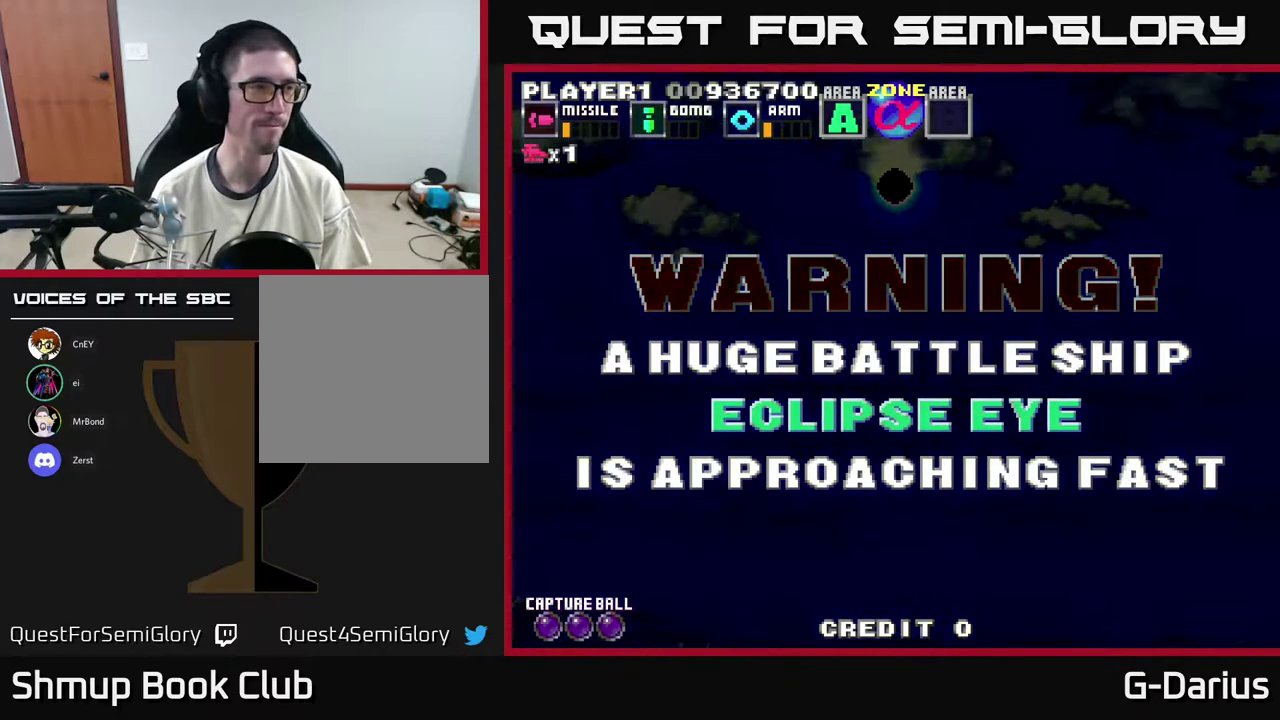
{"dt_ms": 500, "buttons": ["A"], "right_stick": "center", "events": []}
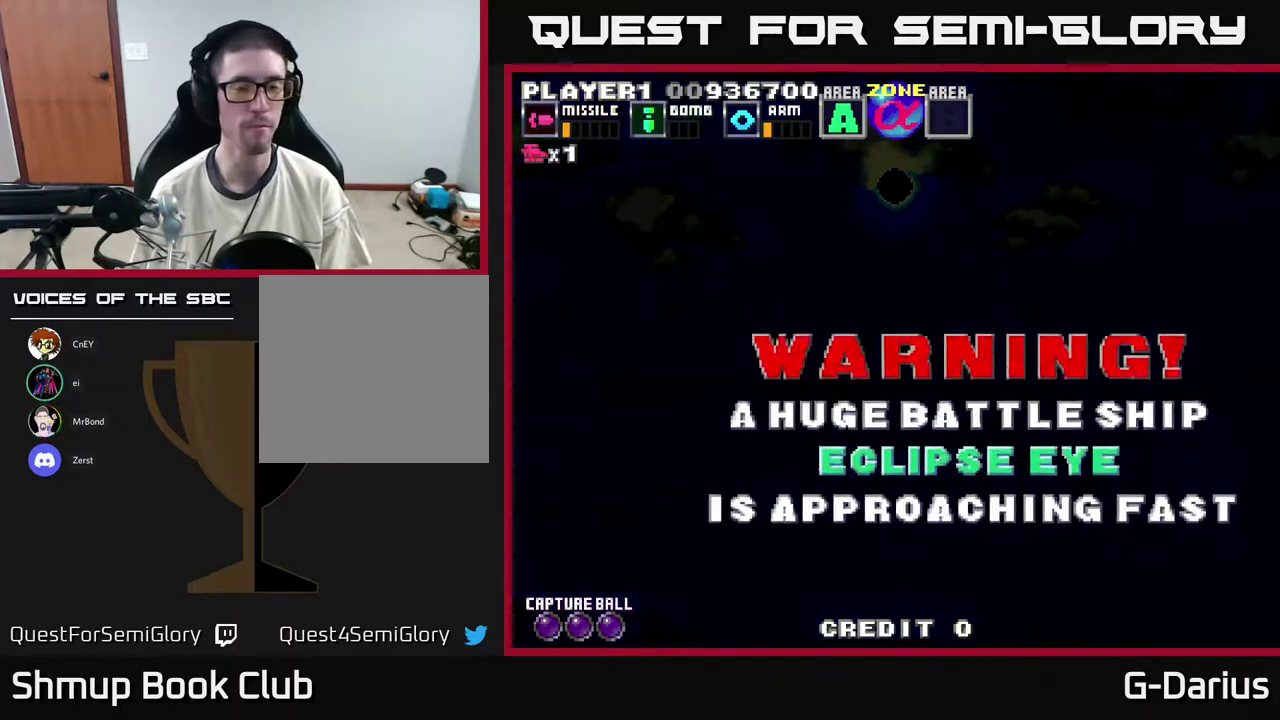
{"dt_ms": 500, "buttons": ["A"], "right_stick": "center", "events": []}
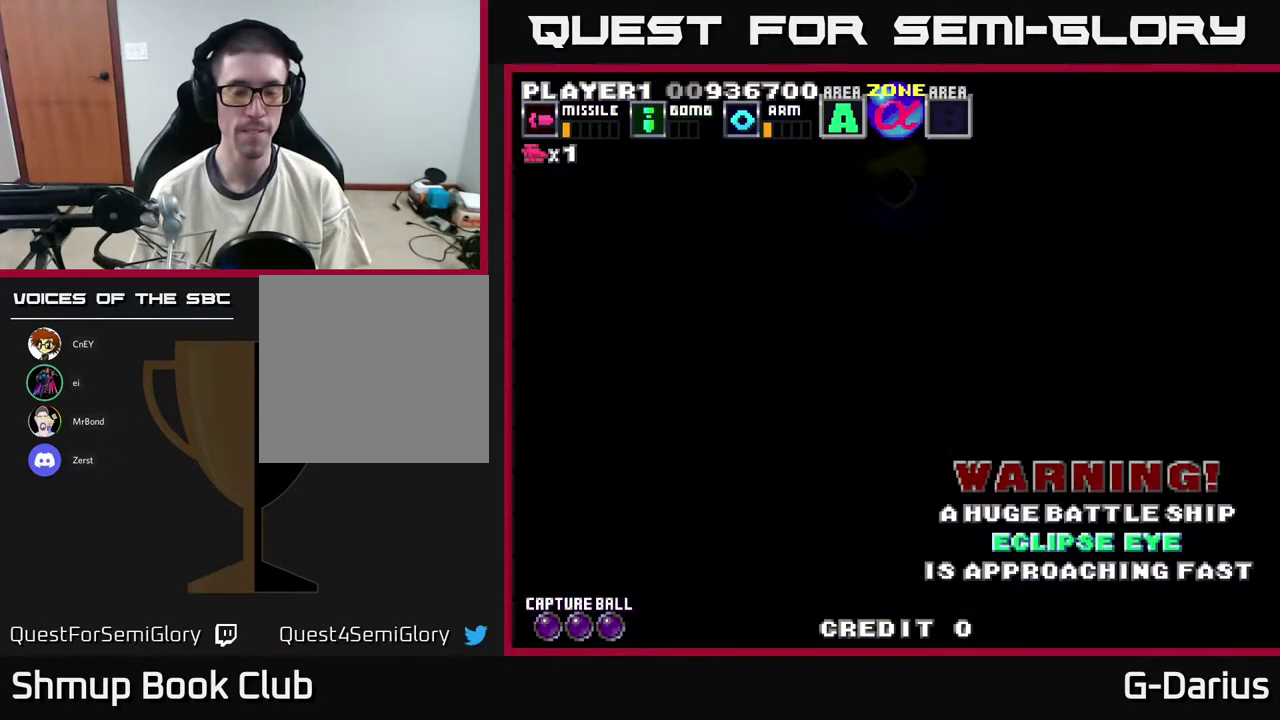
{"dt_ms": 500, "buttons": [], "right_stick": "center", "events": [[283, "A", "up"]]}
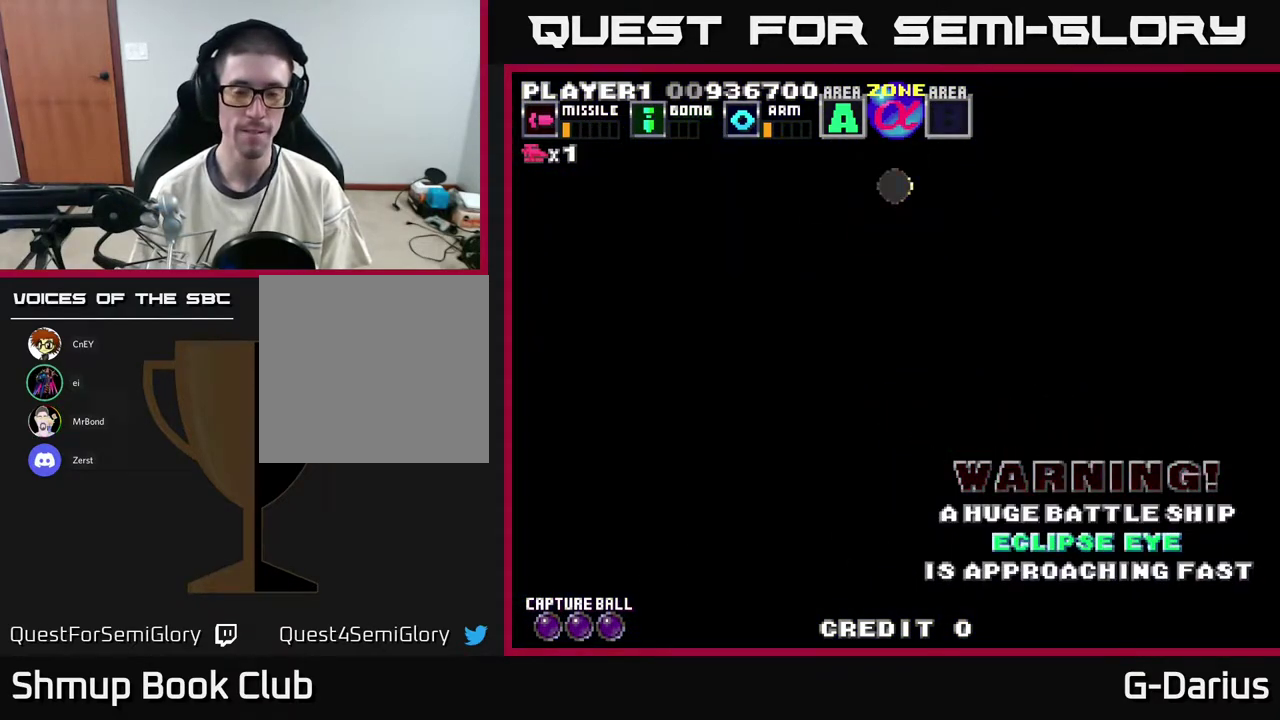
{"dt_ms": 500, "buttons": [], "right_stick": "center", "events": []}
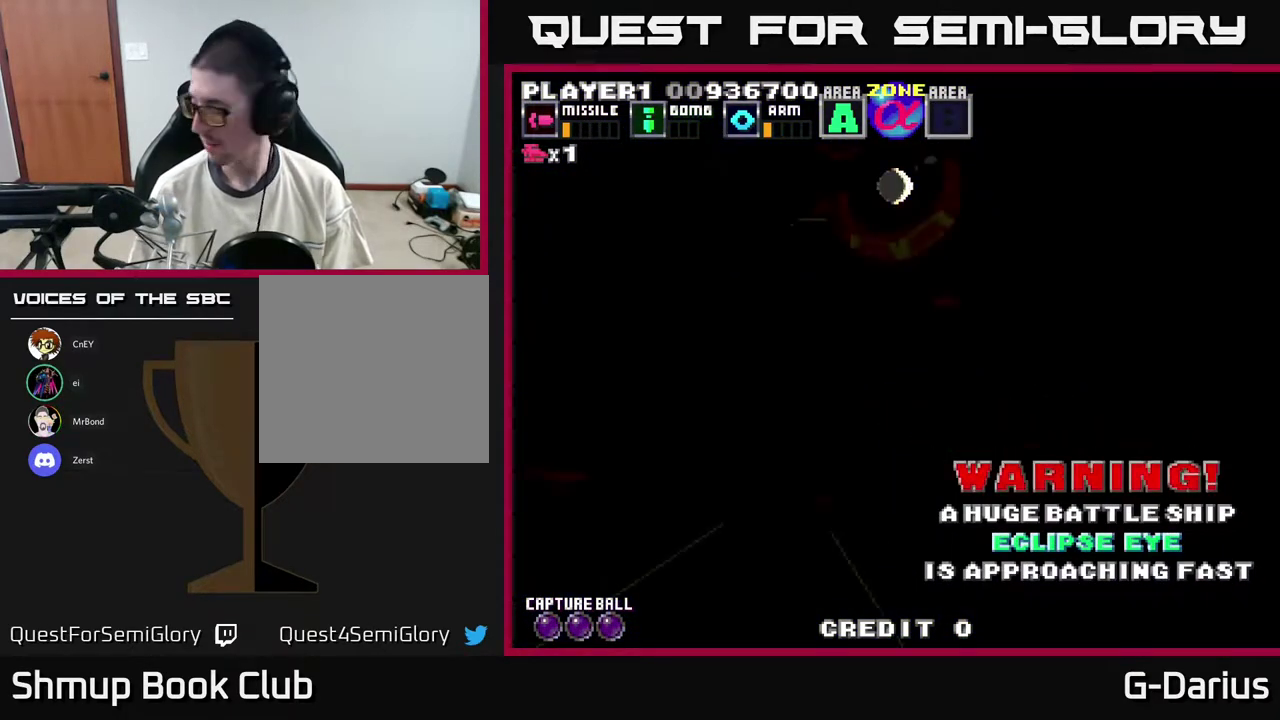
{"dt_ms": 500, "buttons": [], "right_stick": "center", "events": []}
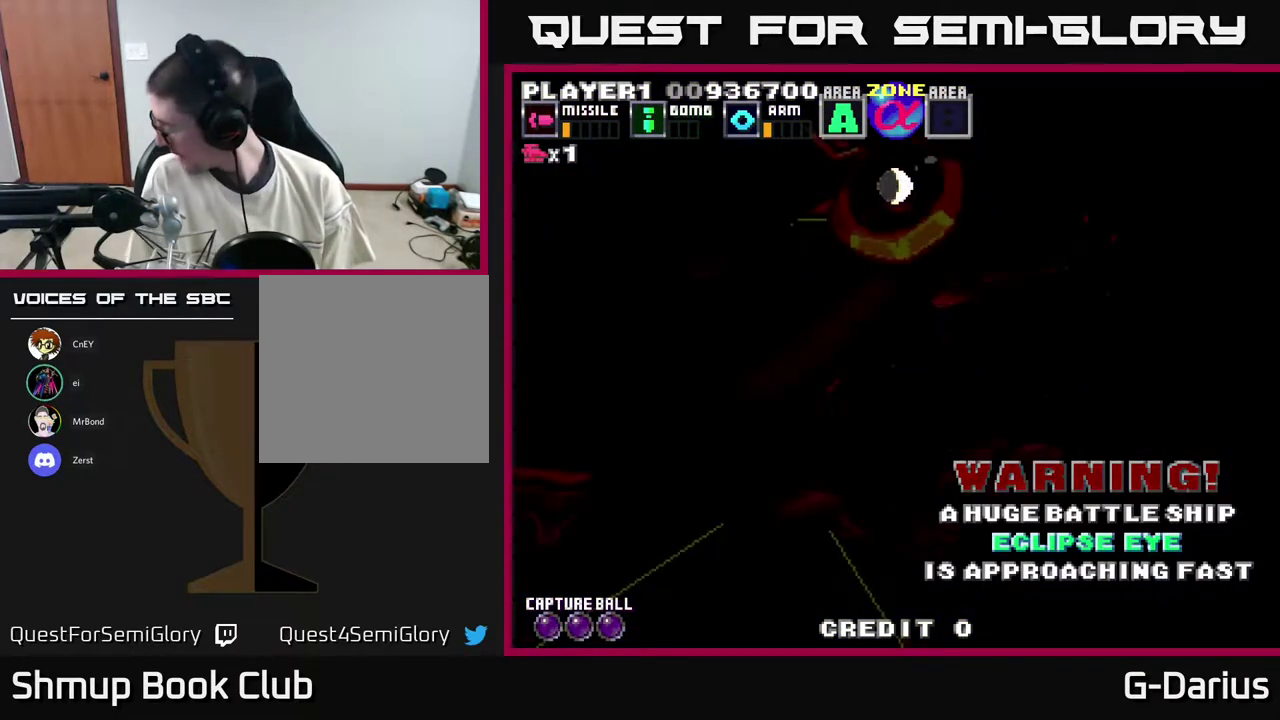
{"dt_ms": 500, "buttons": [], "right_stick": "center", "events": []}
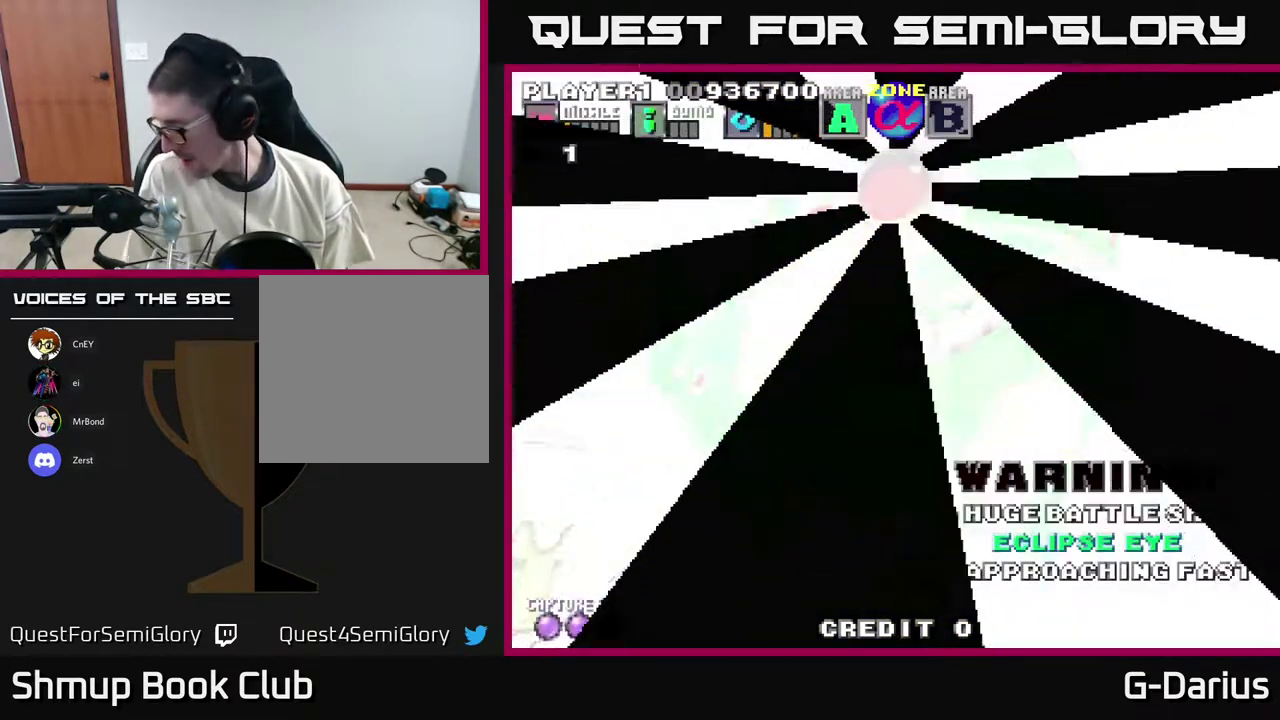
{"dt_ms": 500, "buttons": [], "right_stick": "center", "events": []}
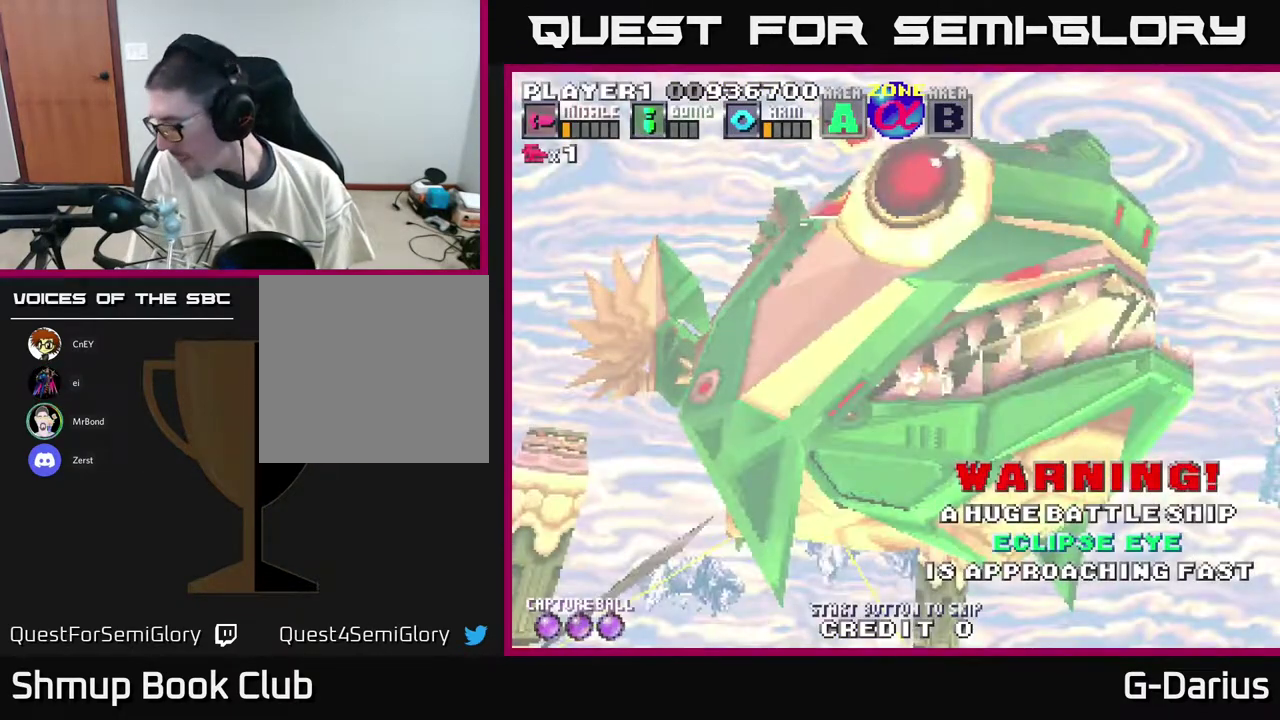
{"dt_ms": 500, "buttons": [], "right_stick": "center", "events": []}
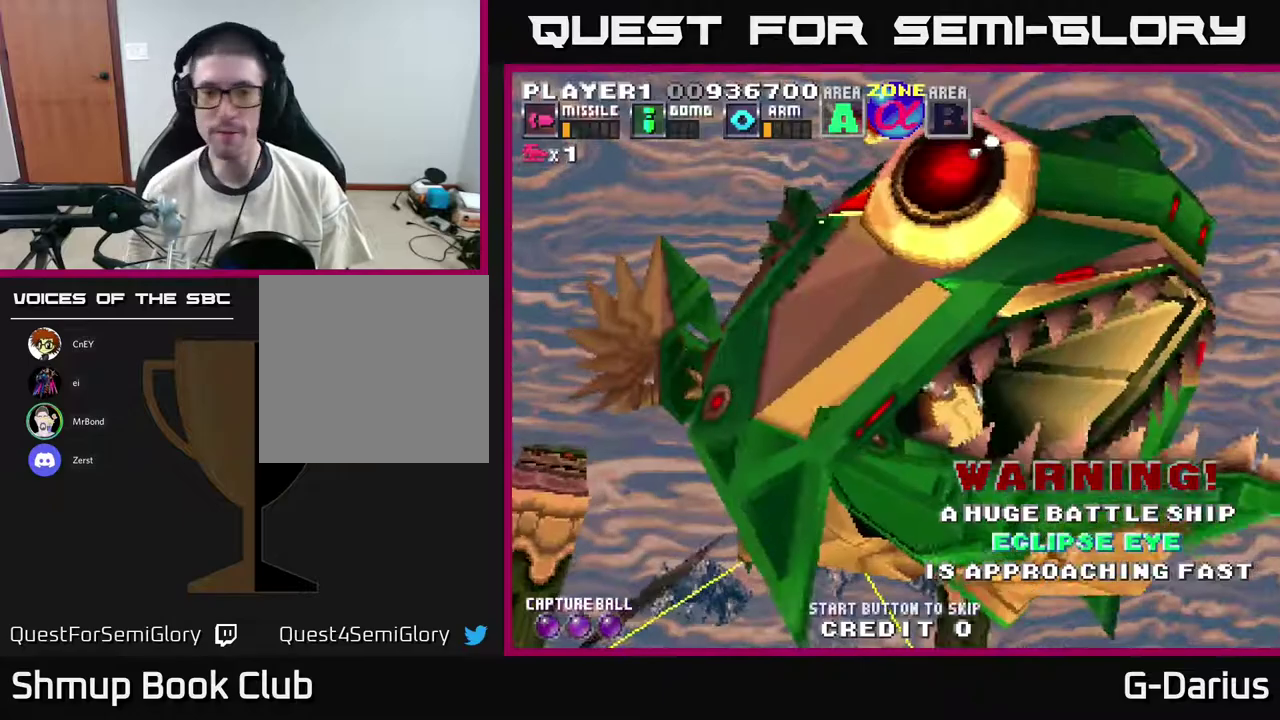
{"dt_ms": 500, "buttons": ["A"], "right_stick": "center", "events": [[467, "A", "down"]]}
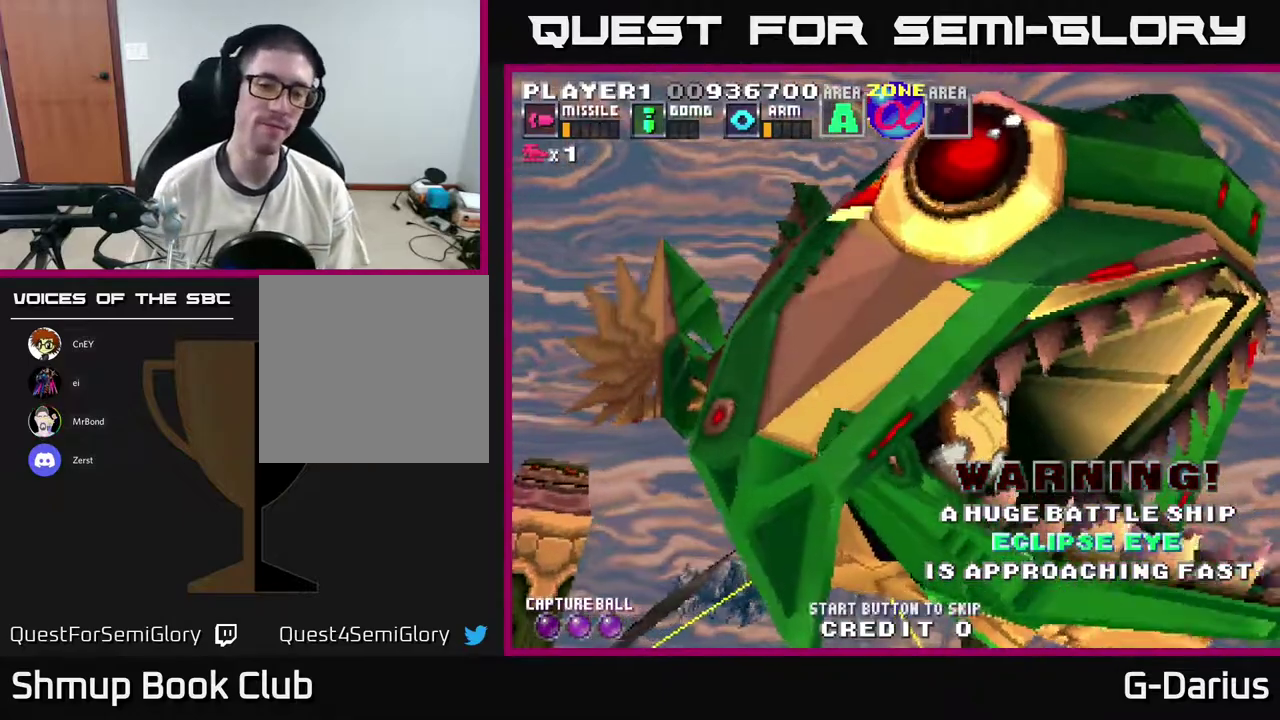
{"dt_ms": 700, "buttons": [], "right_stick": "center", "events": [[700, "A", "up"]]}
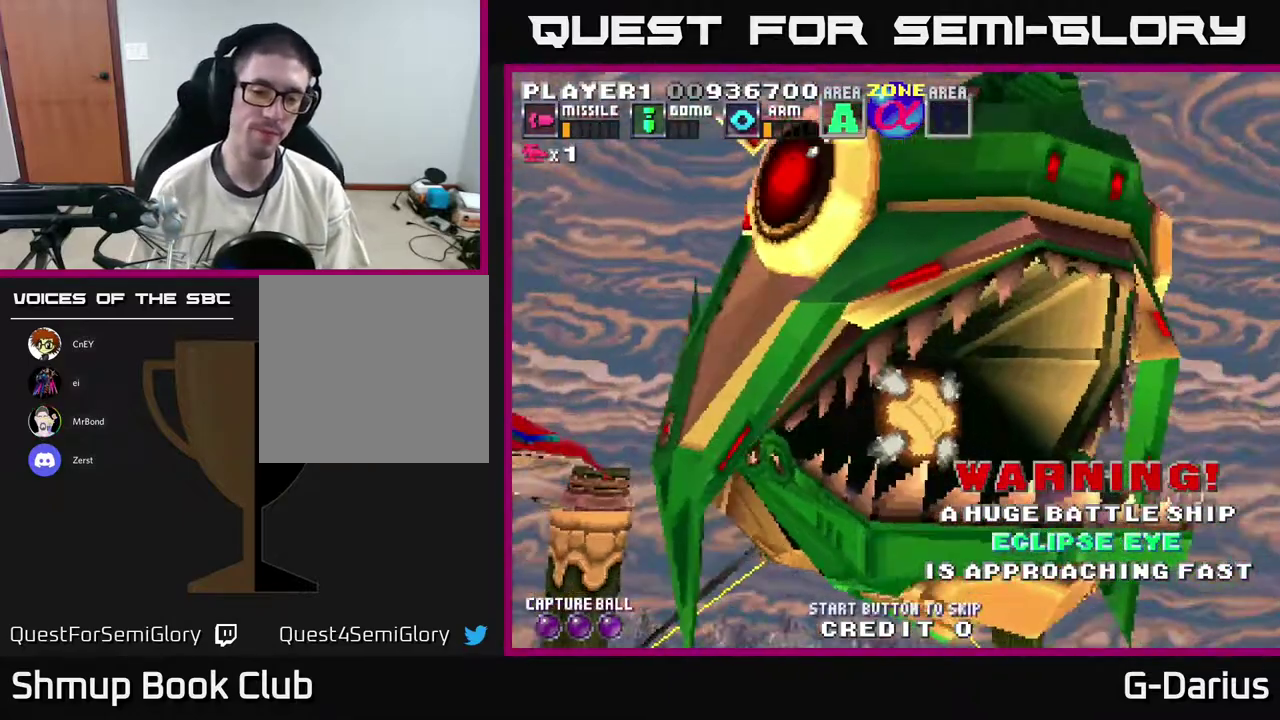
{"dt_ms": 400, "buttons": ["START"], "right_stick": "center", "events": [[83, "A", "down"], [167, "A", "up"], [283, "right_stick", "up-left"], [333, "START", "down"], [350, "right_stick", "center"]]}
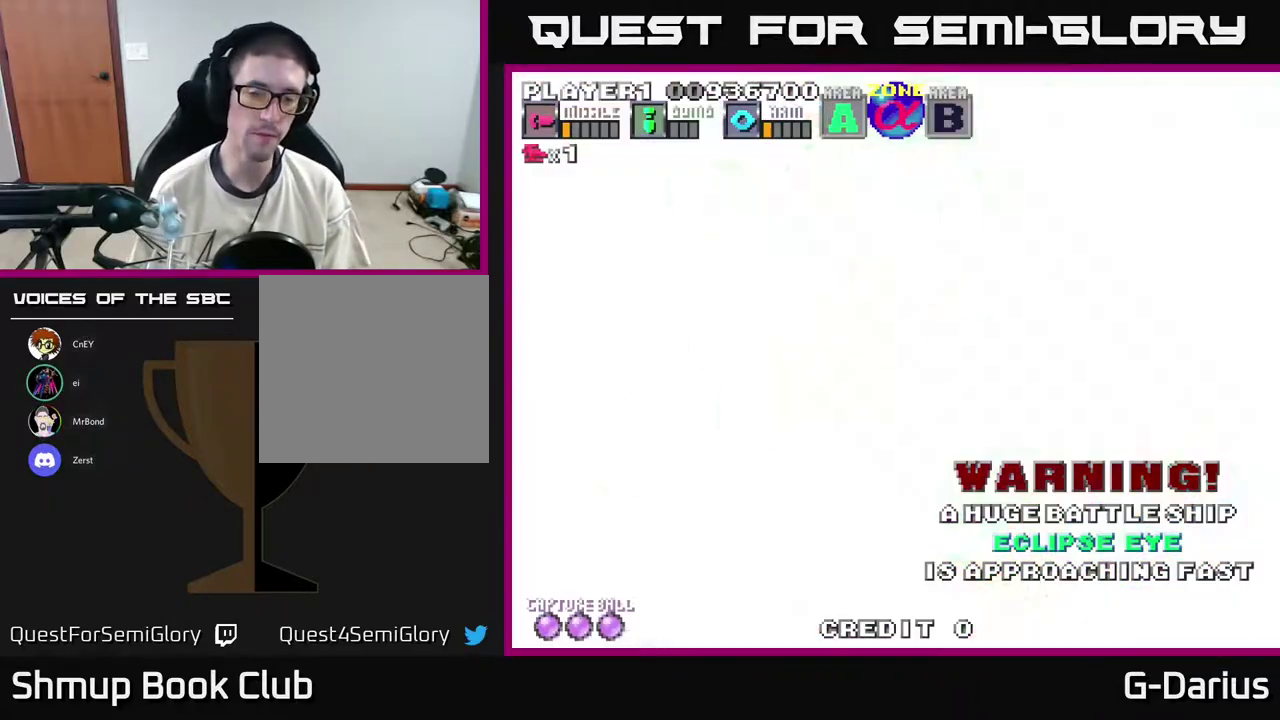
{"dt_ms": 400, "buttons": ["A"], "right_stick": "center", "events": [[50, "START", "up"], [217, "A", "down"]]}
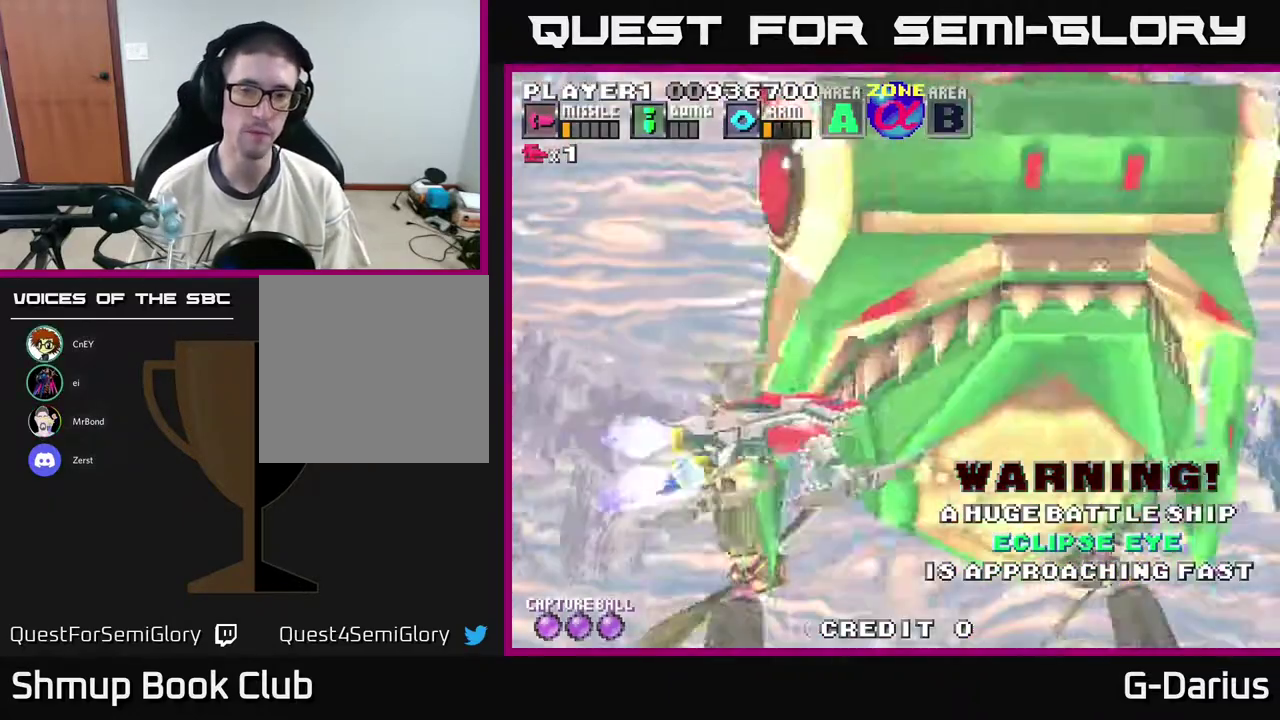
{"dt_ms": 500, "buttons": ["A"], "right_stick": "center", "events": []}